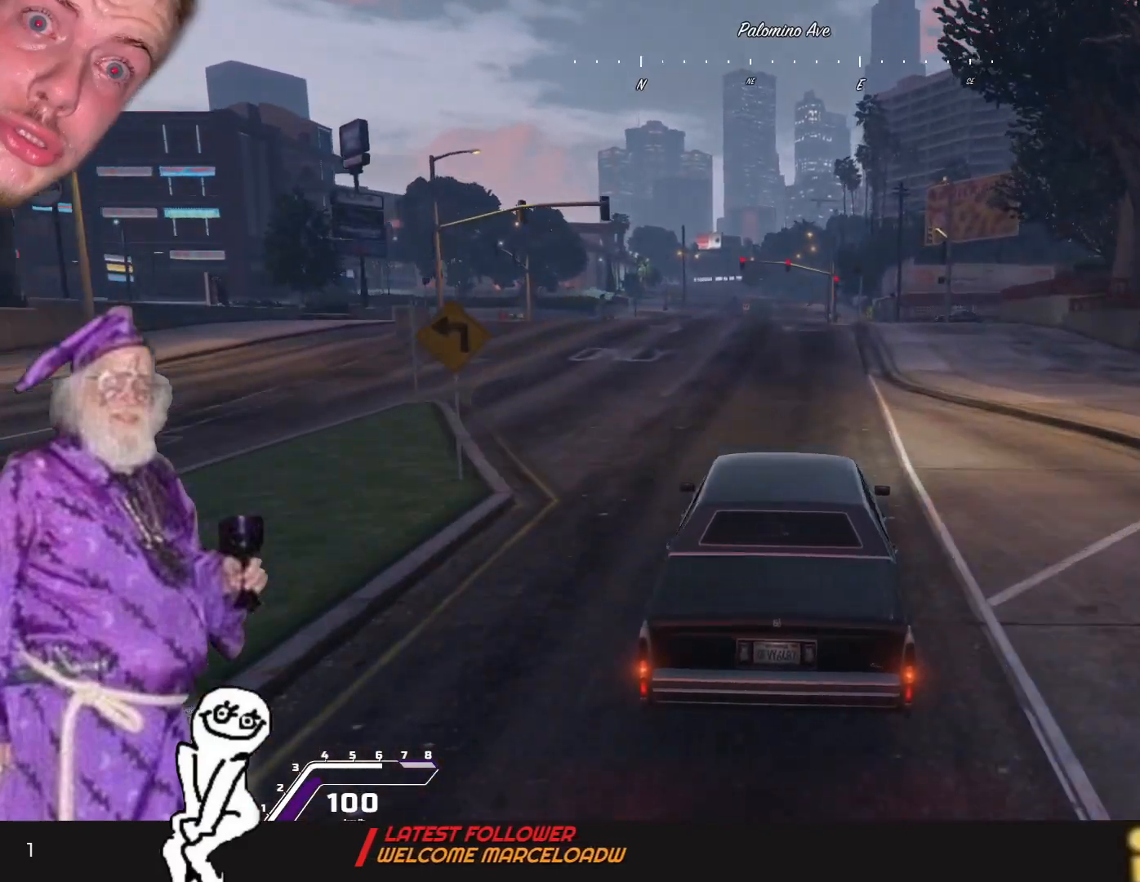
Gameplay with keyboard and mouse; each line is a JSON object with the keys held at the frame after it. "events" lists presses ("down") and releases ("up") of "1", "2", "3", "4", "5", "6", "7", "a", "d", "e", "q", "r", "s", "space" and "w" between this image and that frame as [ms after this image, input, new state], when the widget could be followed in between. No other keys are recorded. Mouse buttons are not recorded. Not read: mouse_move.
{"keys": [], "events": []}
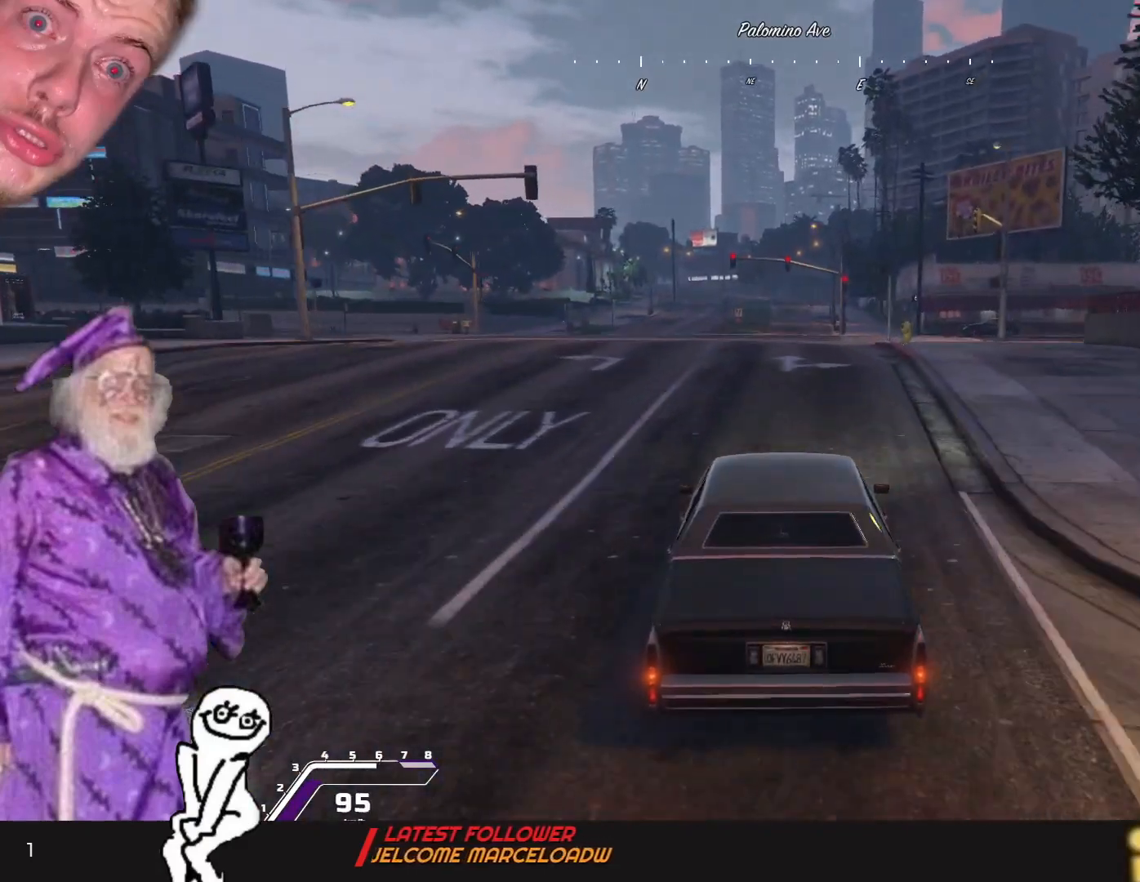
{"keys": [], "events": []}
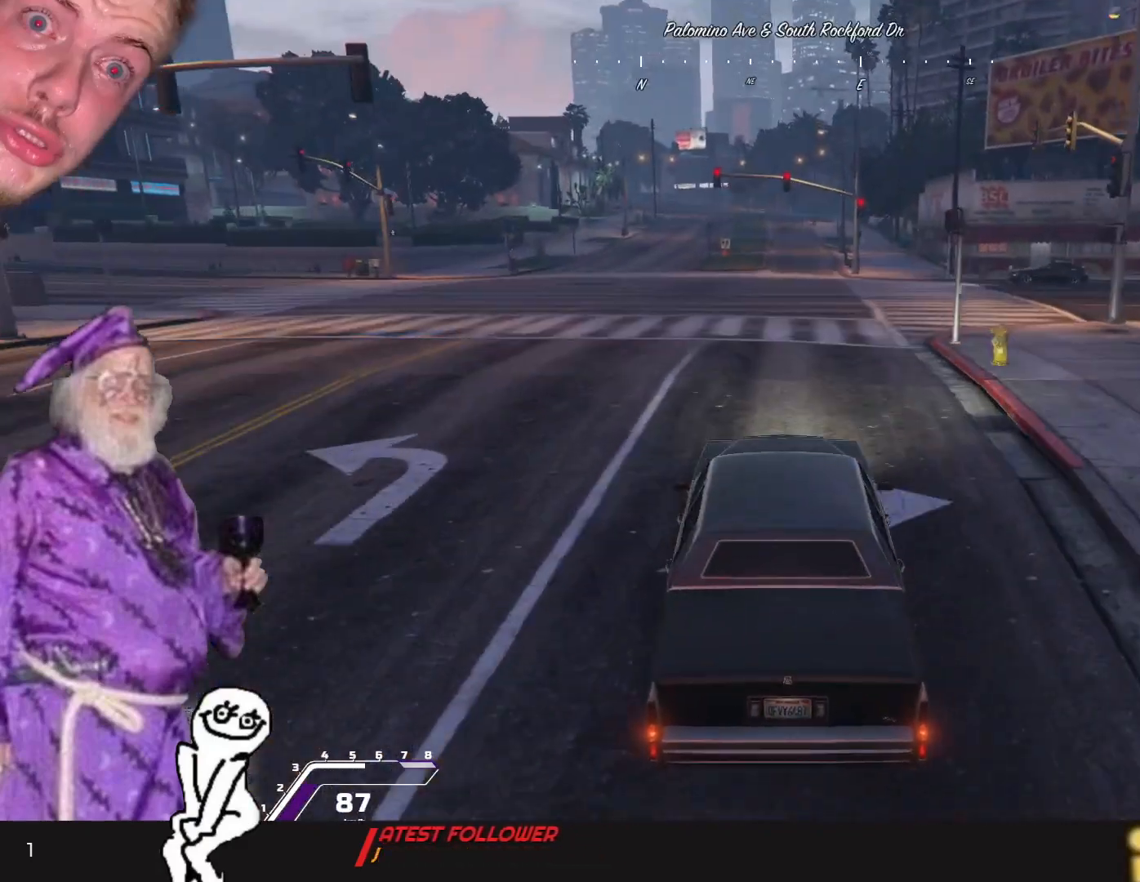
{"keys": [], "events": []}
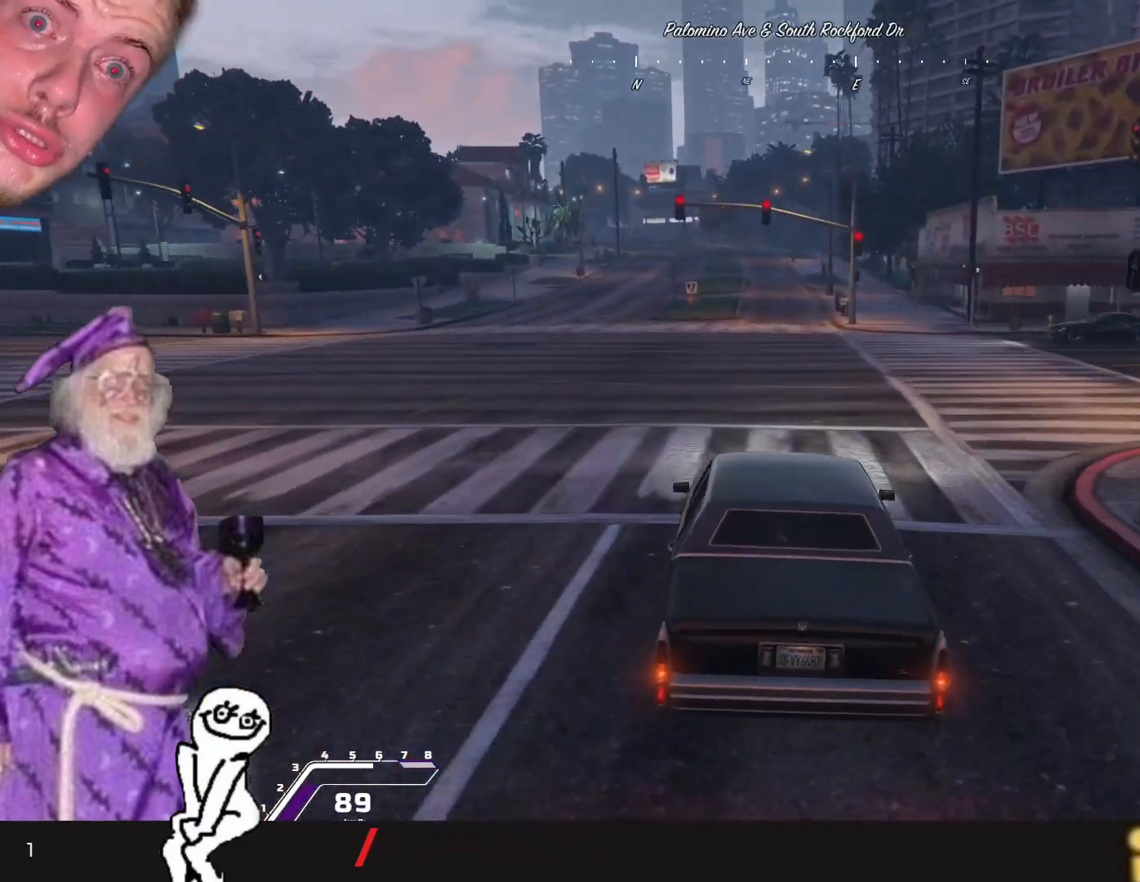
{"keys": [], "events": [[333, "d", "down"], [433, "d", "up"]]}
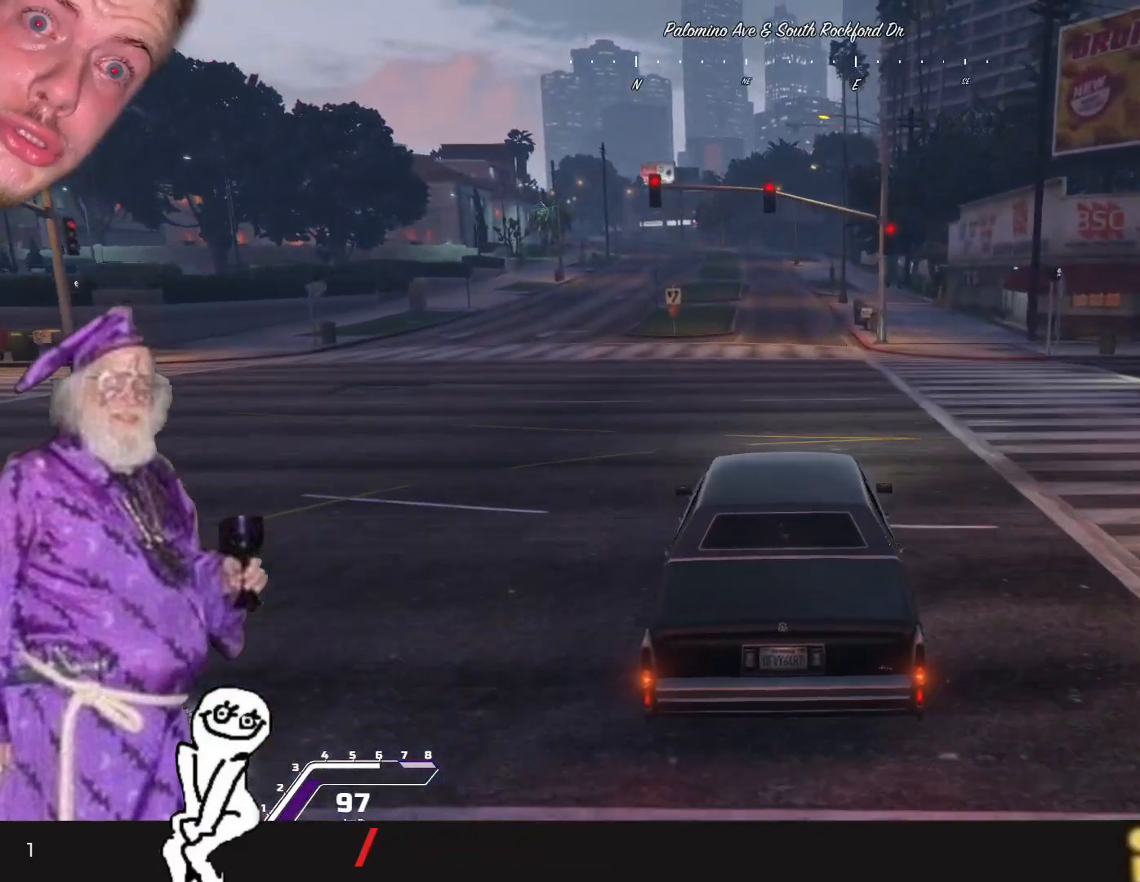
{"keys": [], "events": [[366, "q", "down"], [433, "q", "up"]]}
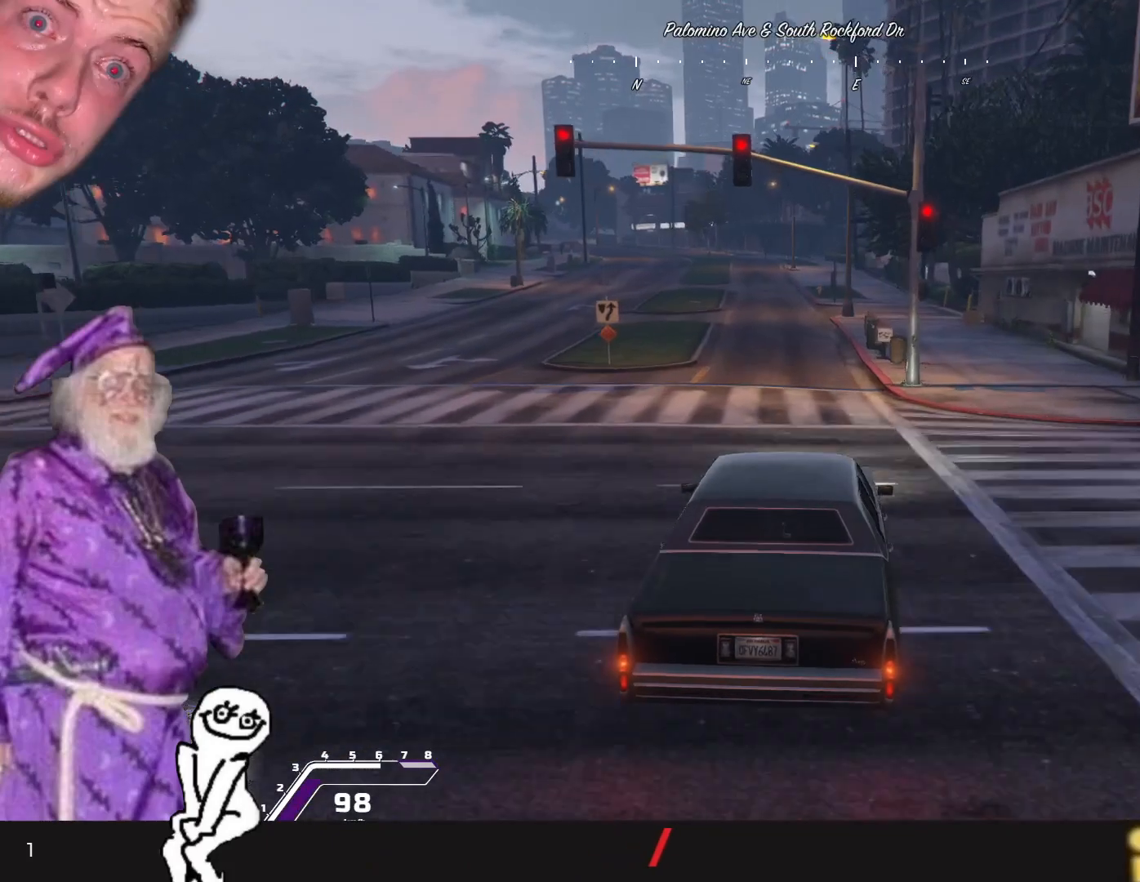
{"keys": [], "events": []}
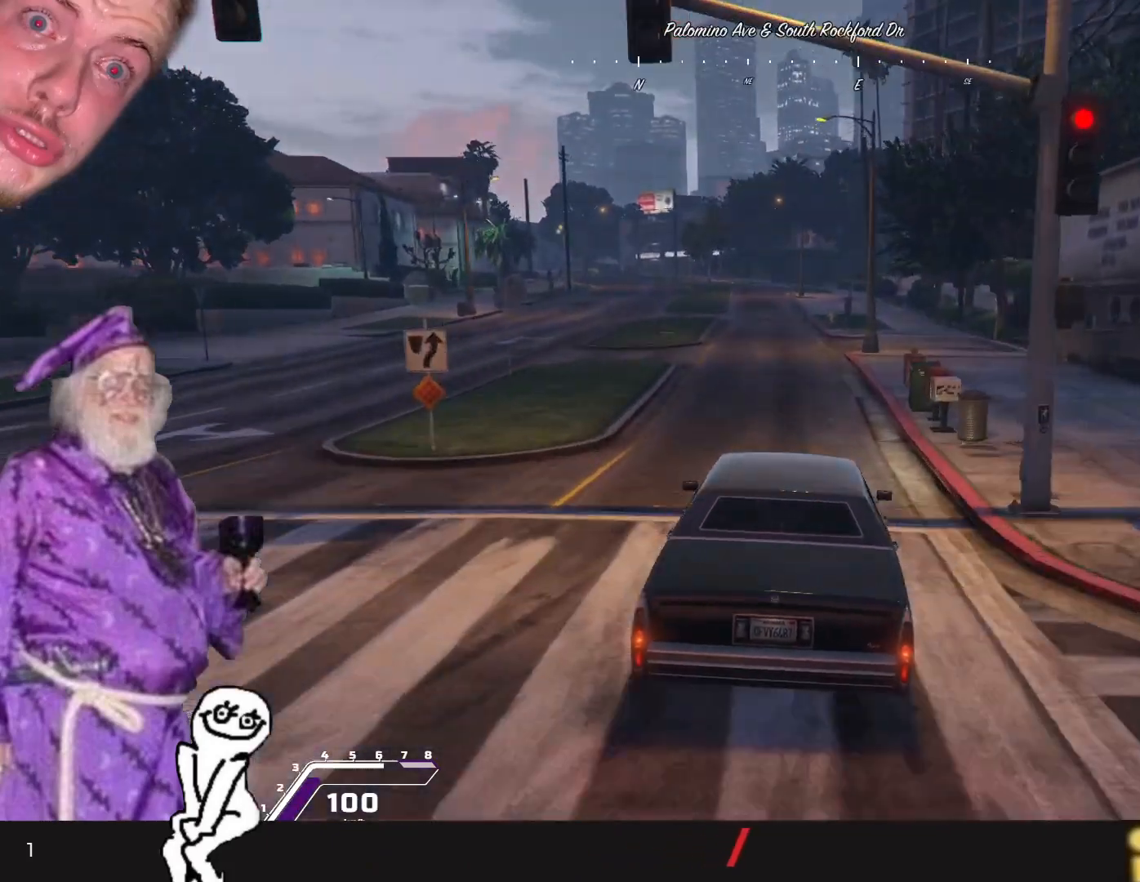
{"keys": [], "events": [[33, "q", "down"], [133, "q", "up"]]}
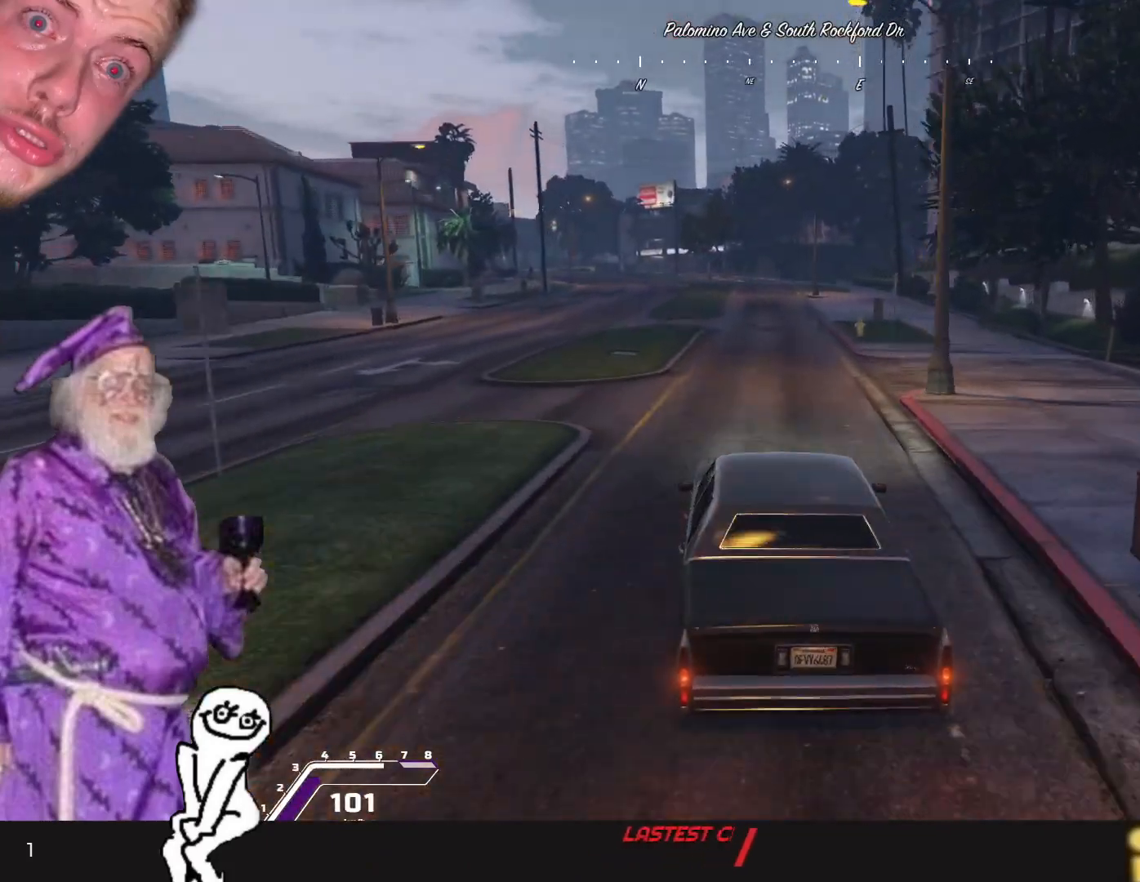
{"keys": [], "events": [[33, "d", "down"], [66, "d", "up"]]}
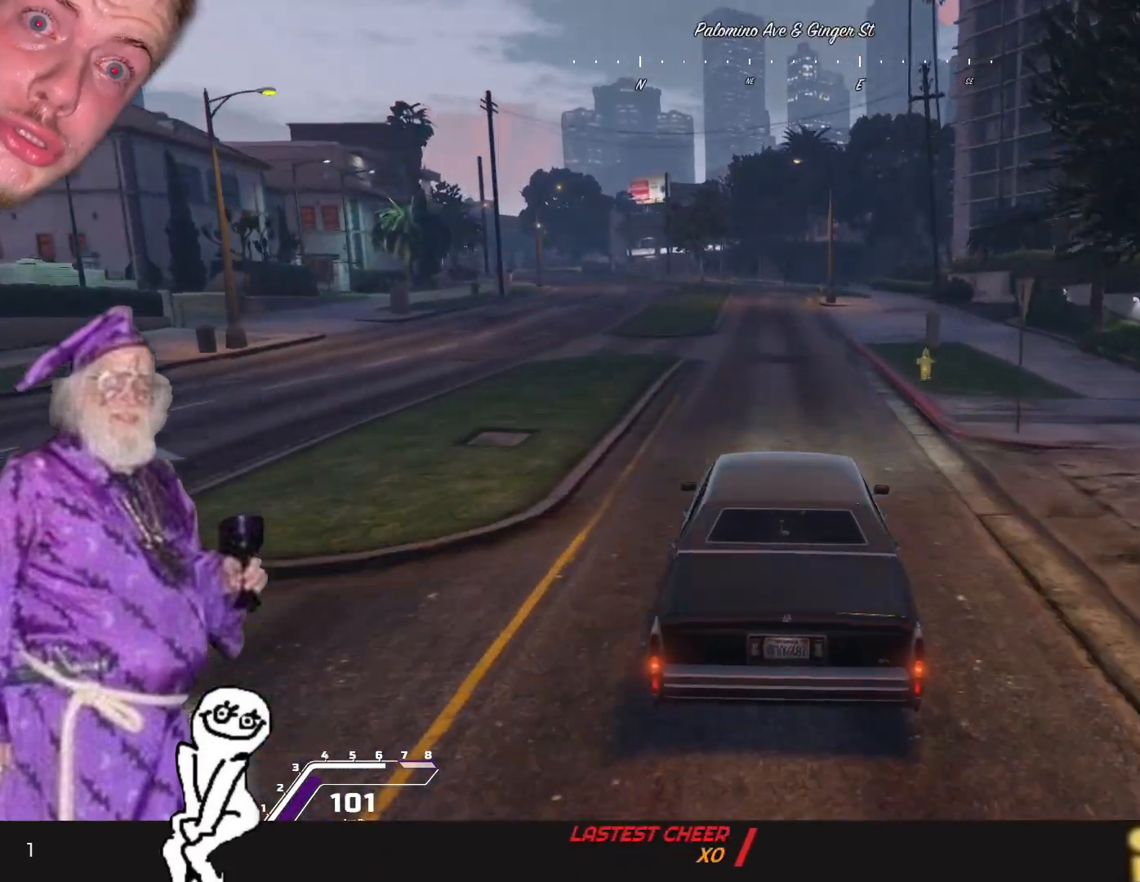
{"keys": [], "events": []}
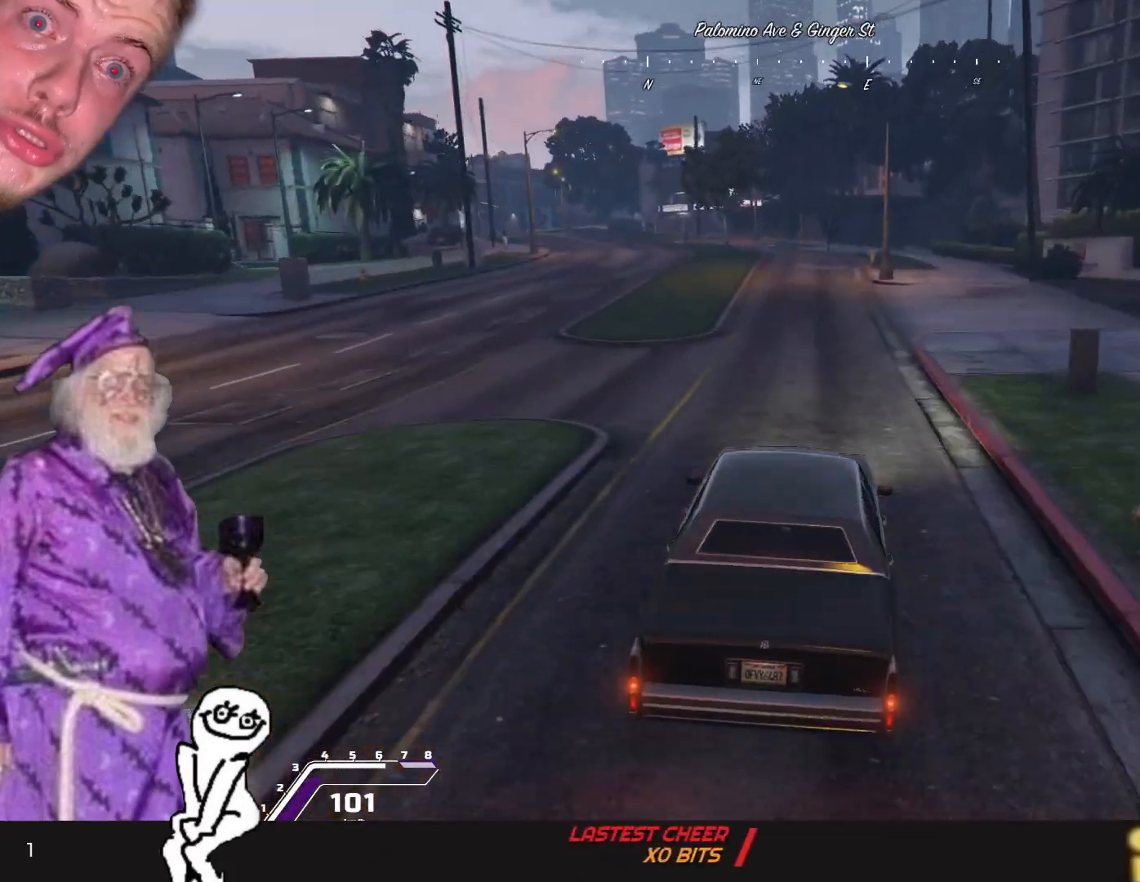
{"keys": [], "events": []}
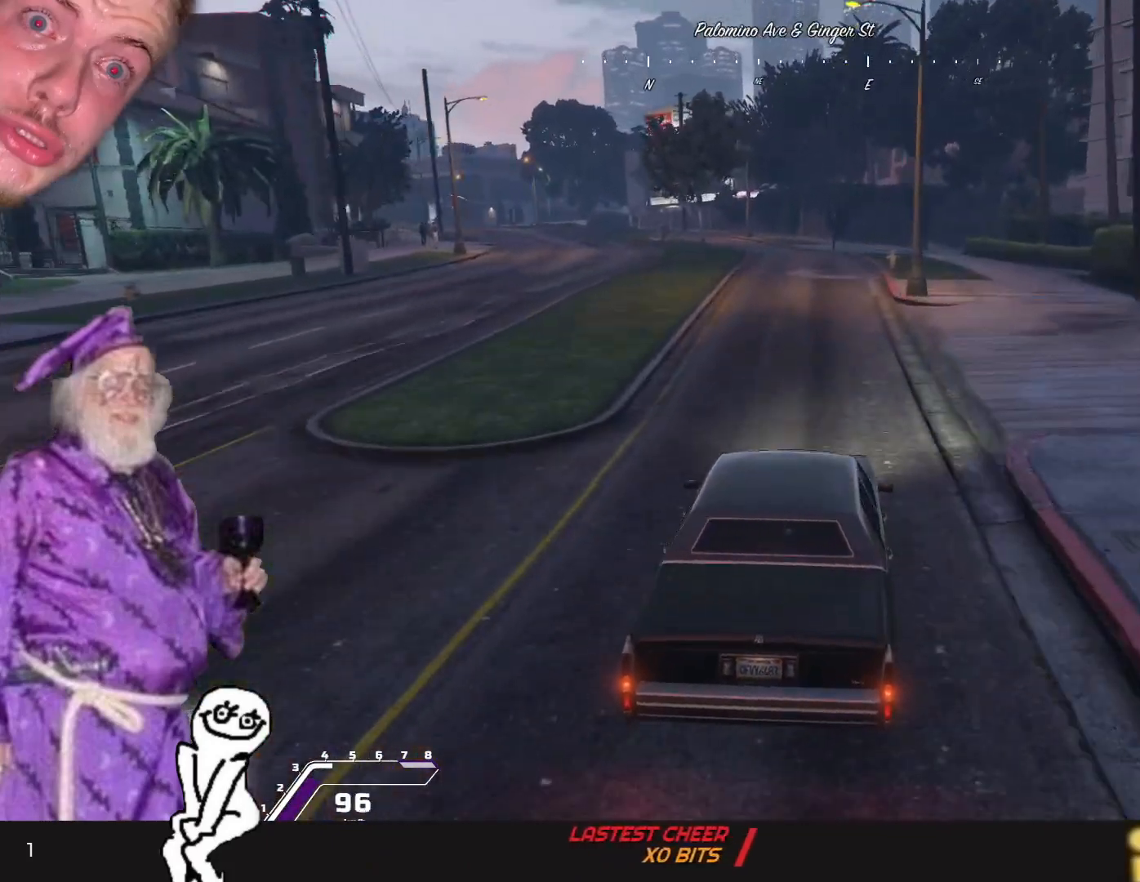
{"keys": [], "events": []}
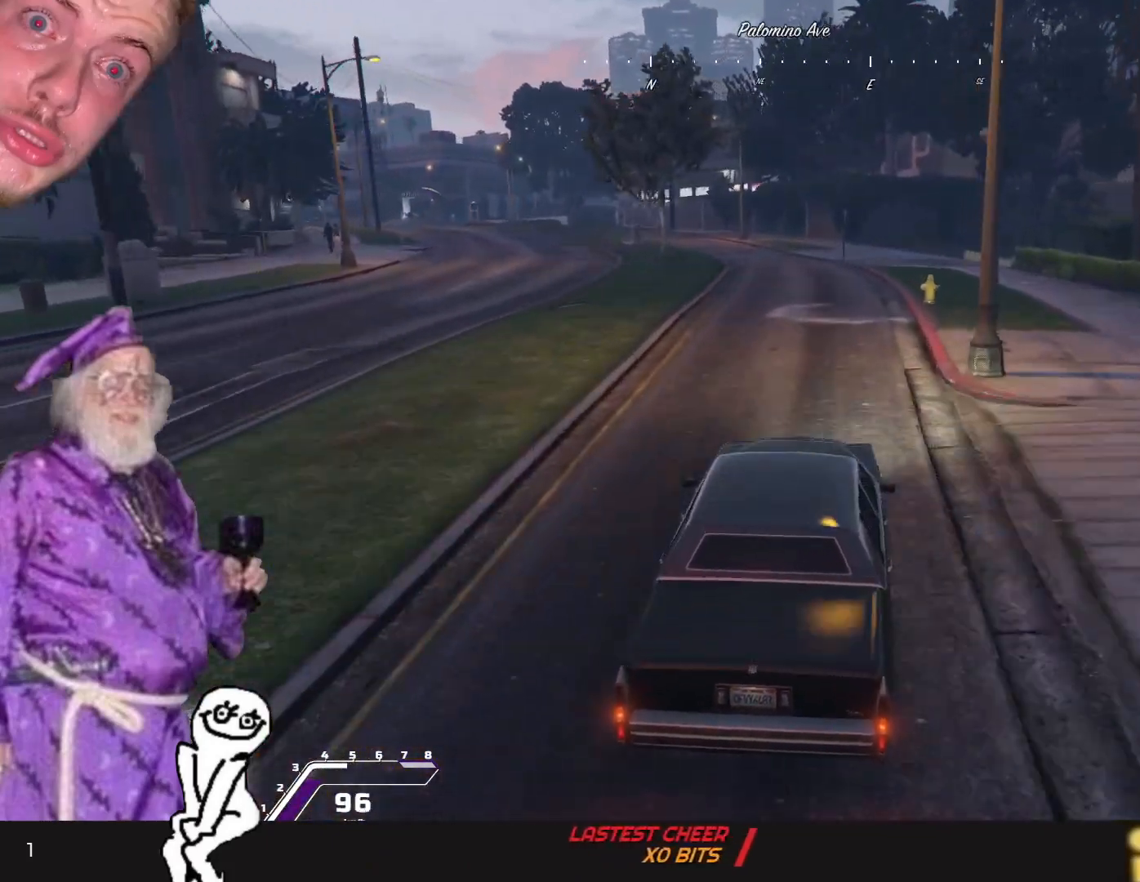
{"keys": [], "events": [[233, "q", "down"], [333, "q", "up"]]}
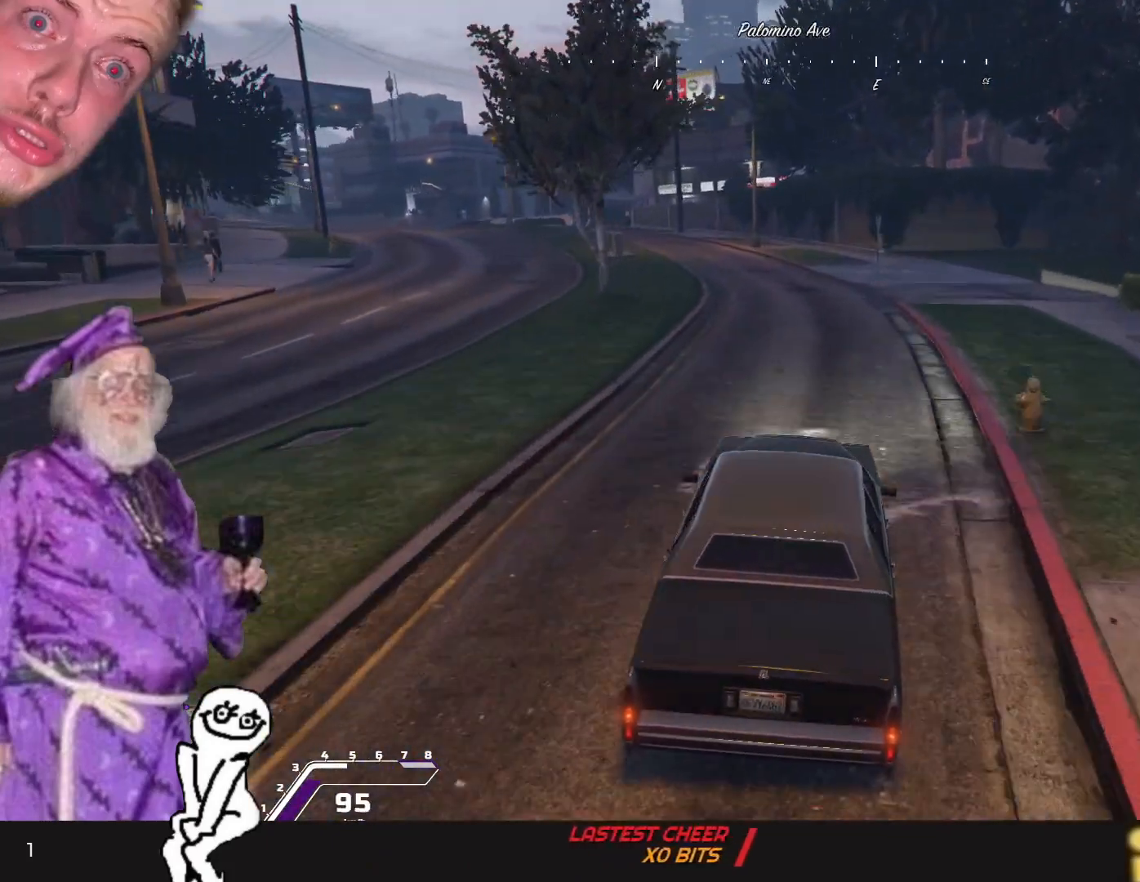
{"keys": [], "events": [[366, "q", "down"], [500, "q", "up"]]}
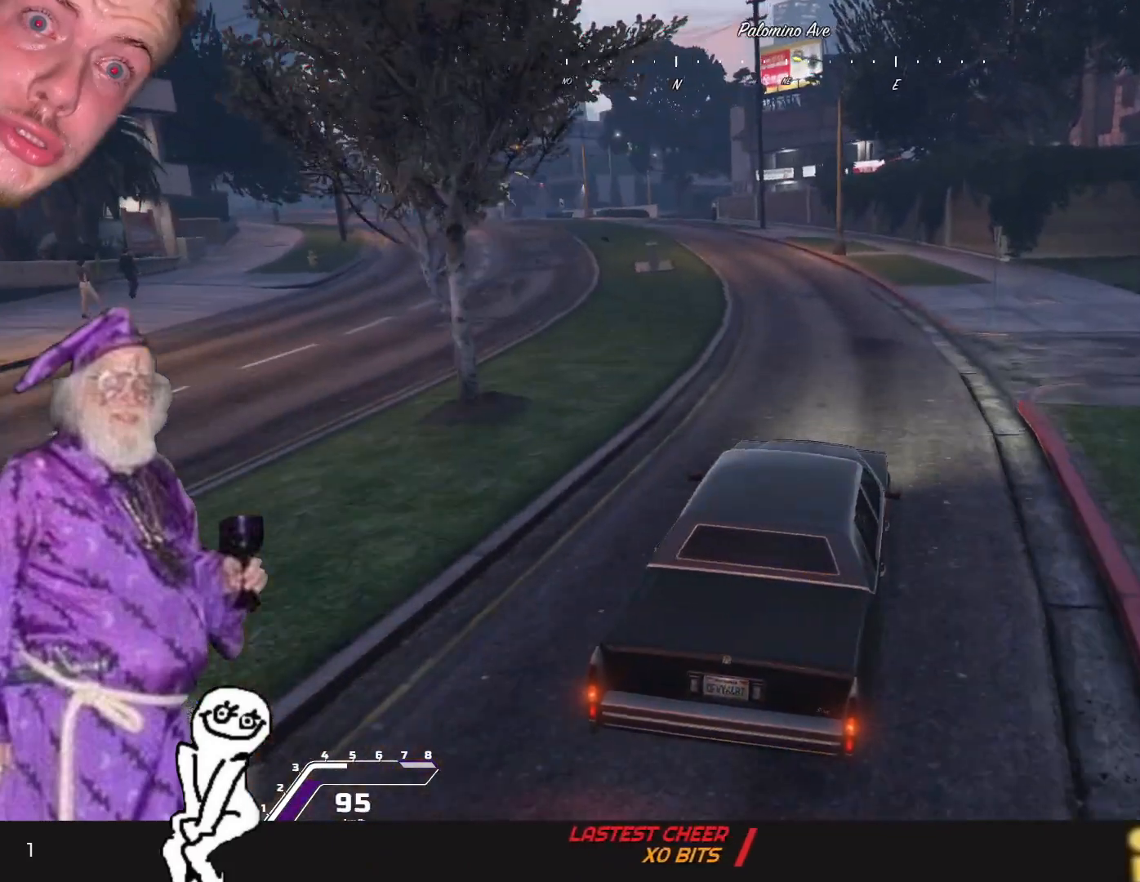
{"keys": [], "events": [[233, "q", "down"], [333, "q", "up"]]}
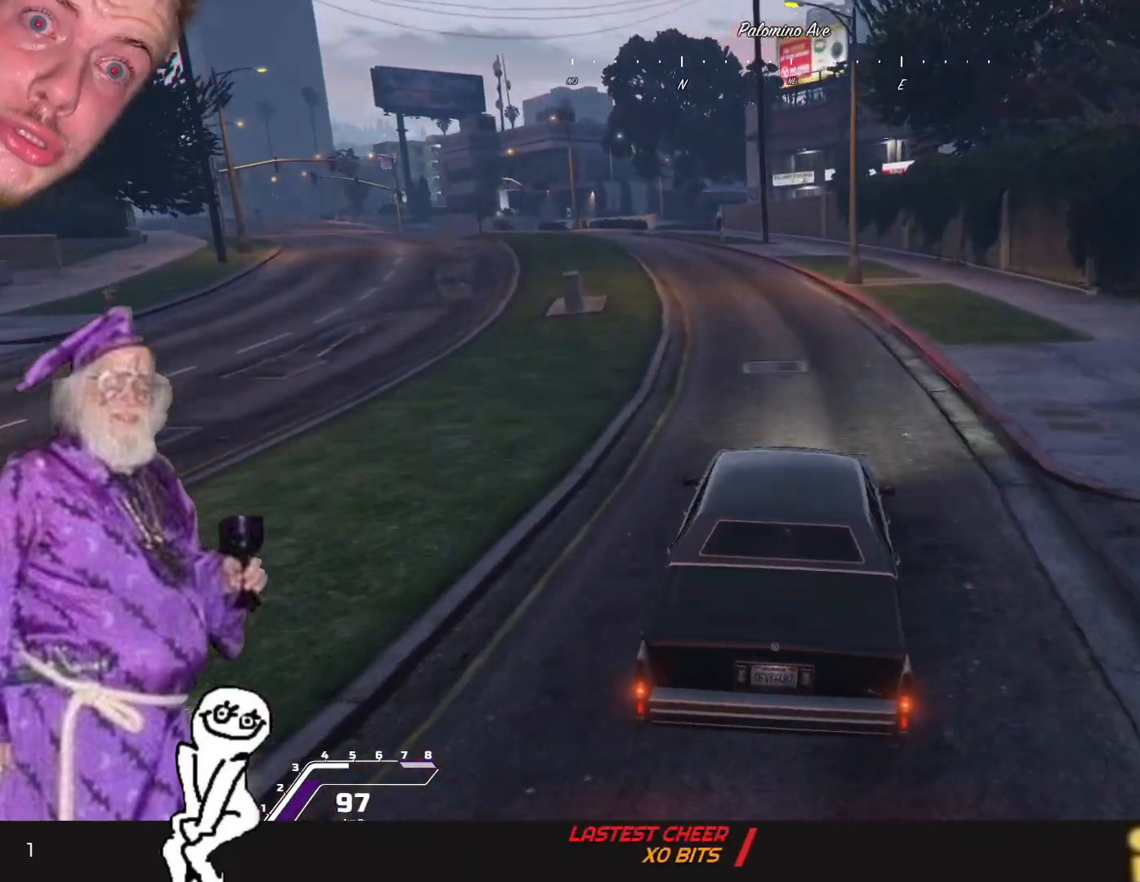
{"keys": [], "events": [[333, "q", "down"], [400, "q", "up"]]}
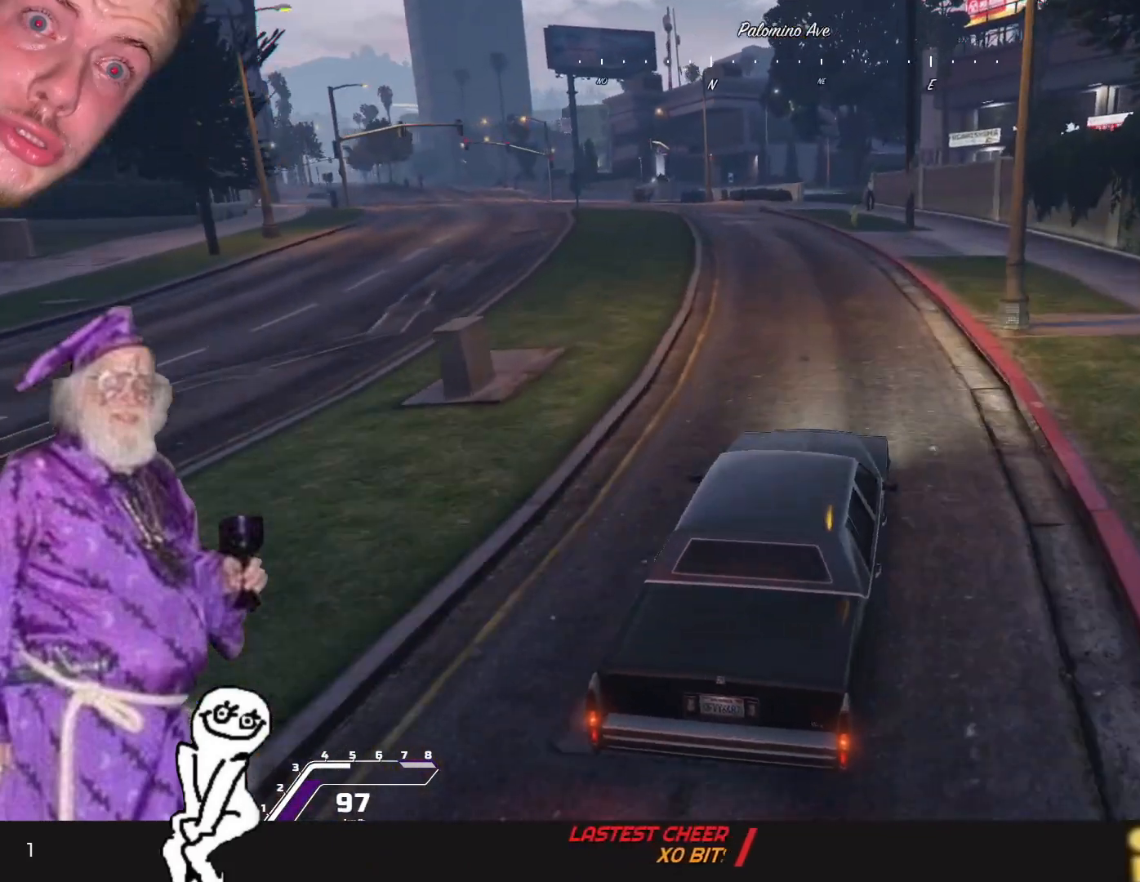
{"keys": ["q"], "events": [[66, "q", "down"], [166, "q", "up"], [400, "q", "down"]]}
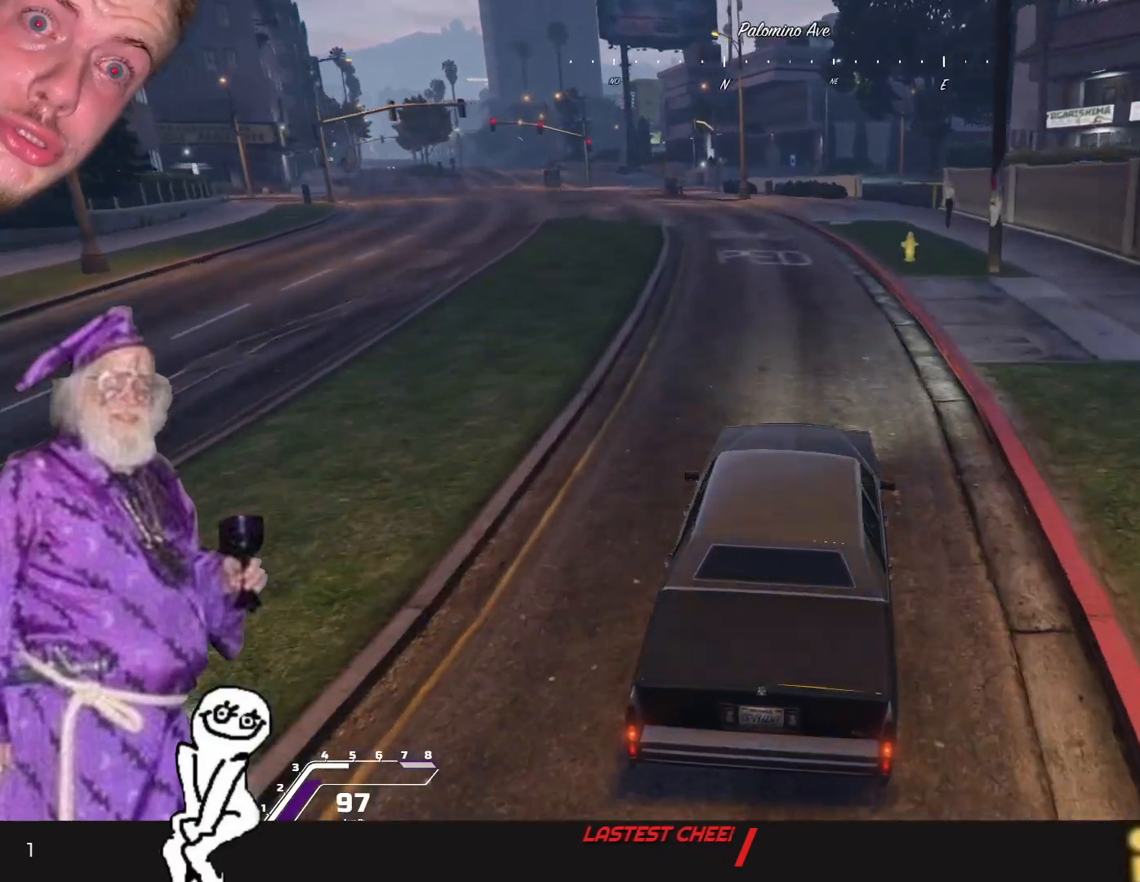
{"keys": ["q"], "events": [[133, "q", "up"], [500, "q", "down"]]}
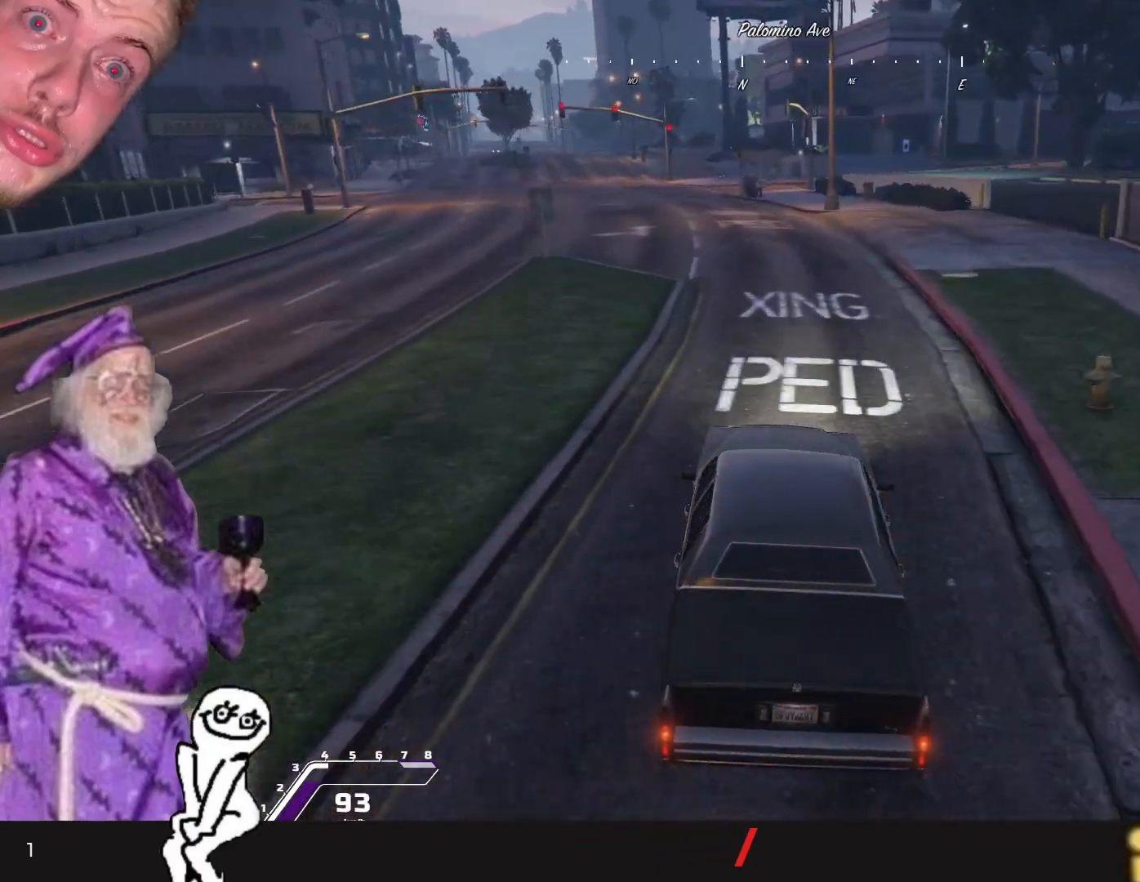
{"keys": [], "events": [[100, "q", "up"], [266, "q", "down"], [400, "q", "up"]]}
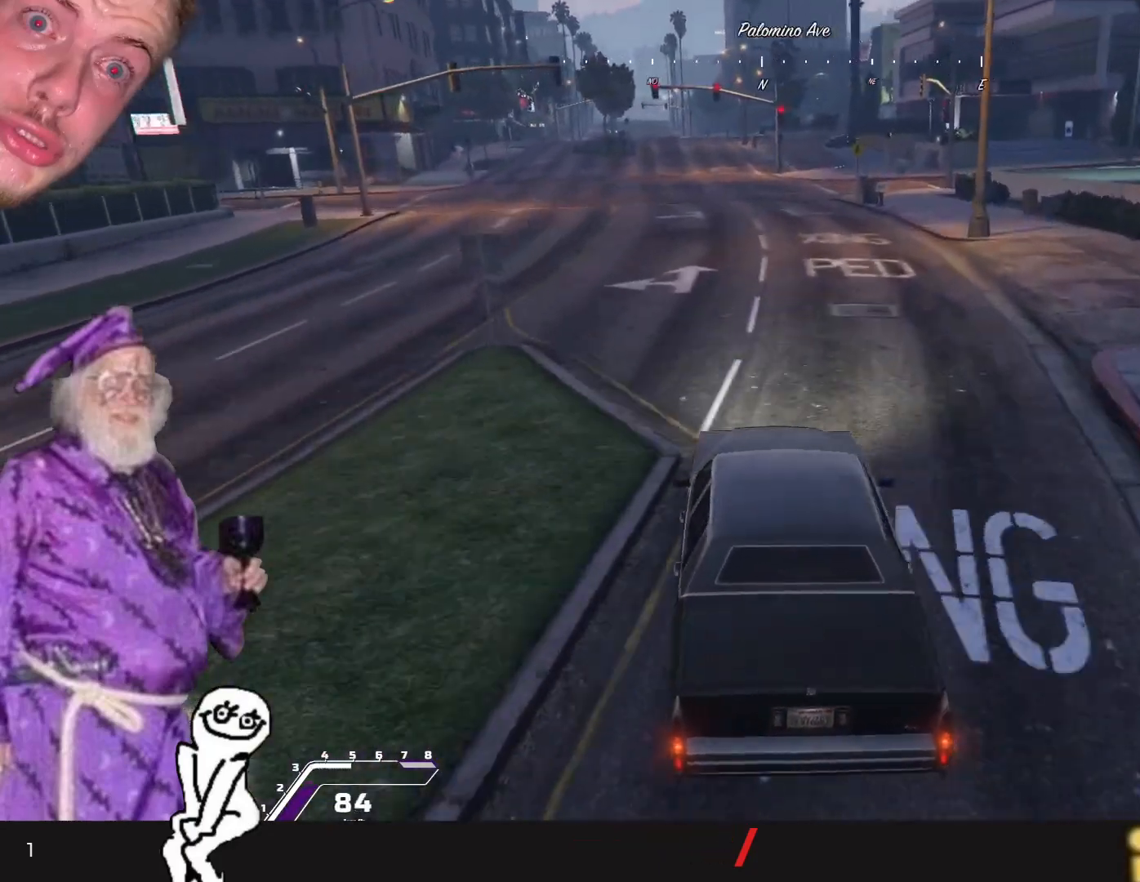
{"keys": [], "events": [[266, "d", "down"], [366, "d", "up"]]}
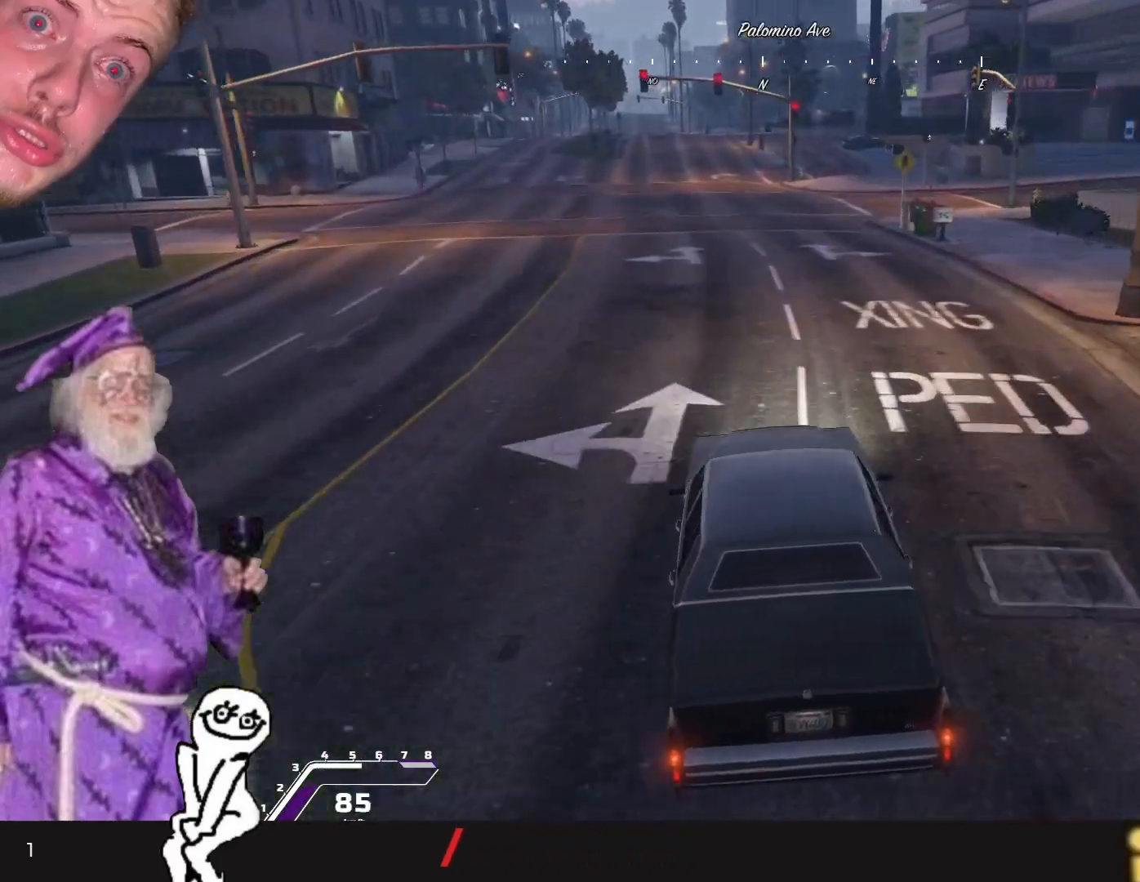
{"keys": ["q"], "events": [[466, "q", "down"]]}
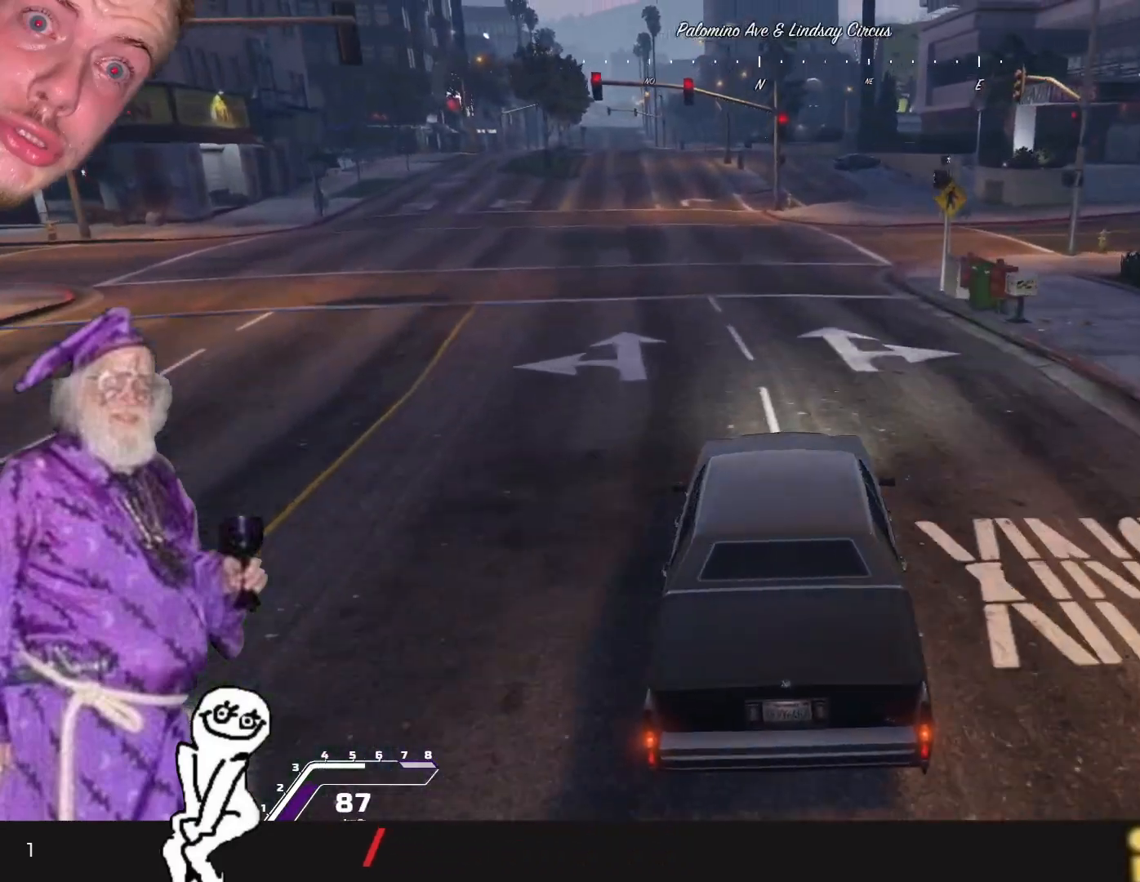
{"keys": [], "events": [[33, "q", "up"]]}
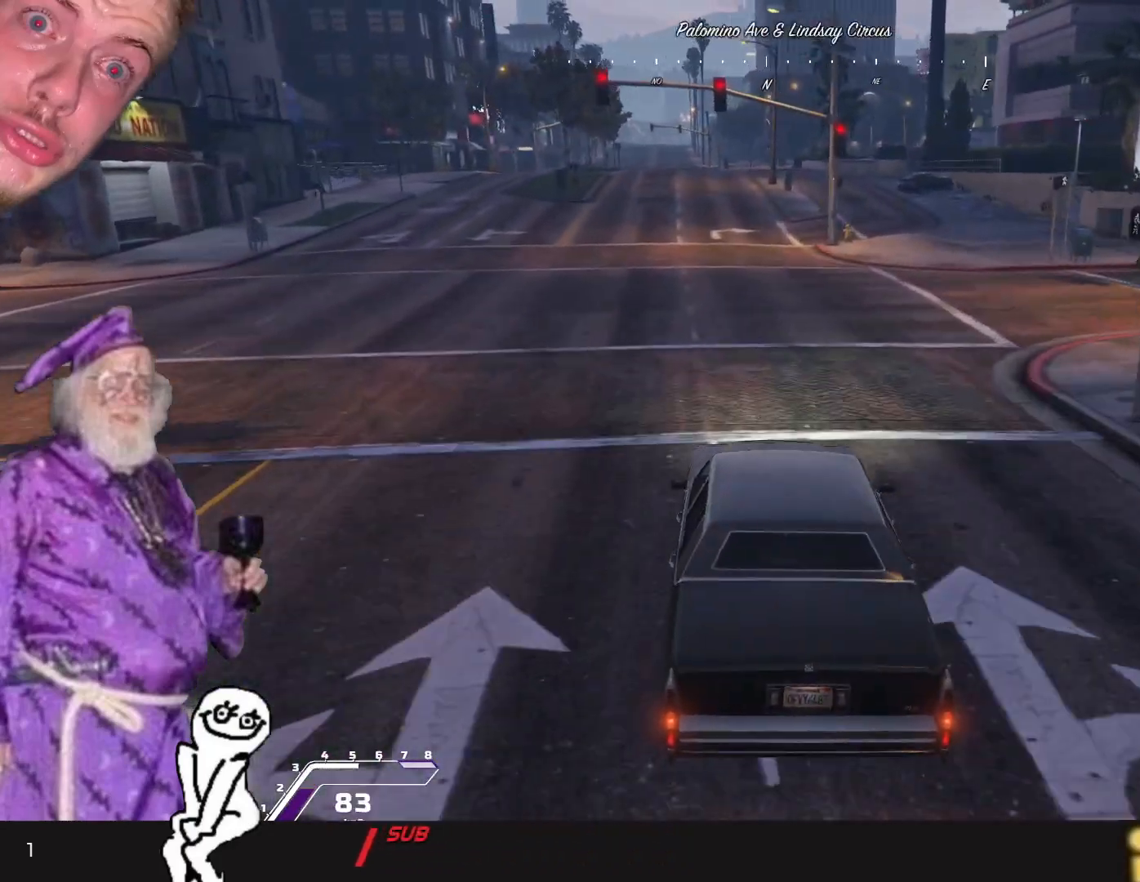
{"keys": [], "events": []}
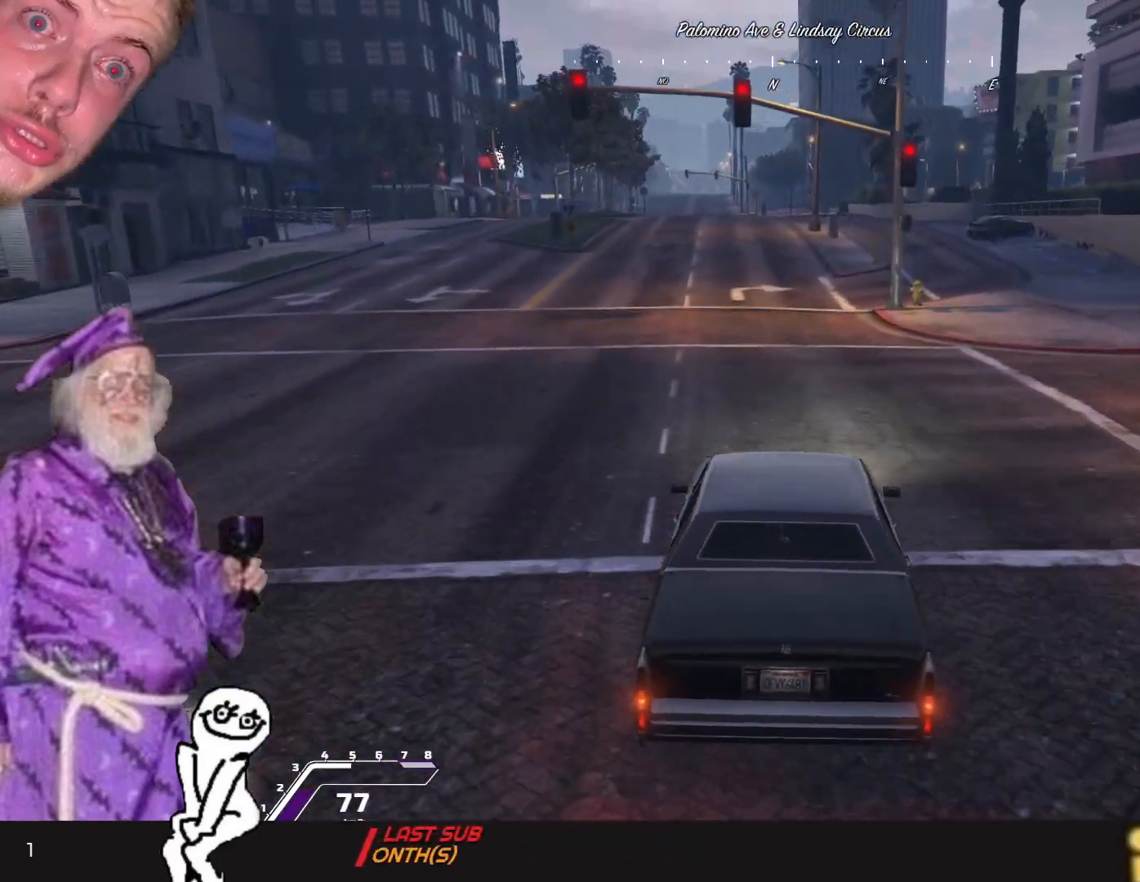
{"keys": ["q"], "events": [[466, "q", "down"]]}
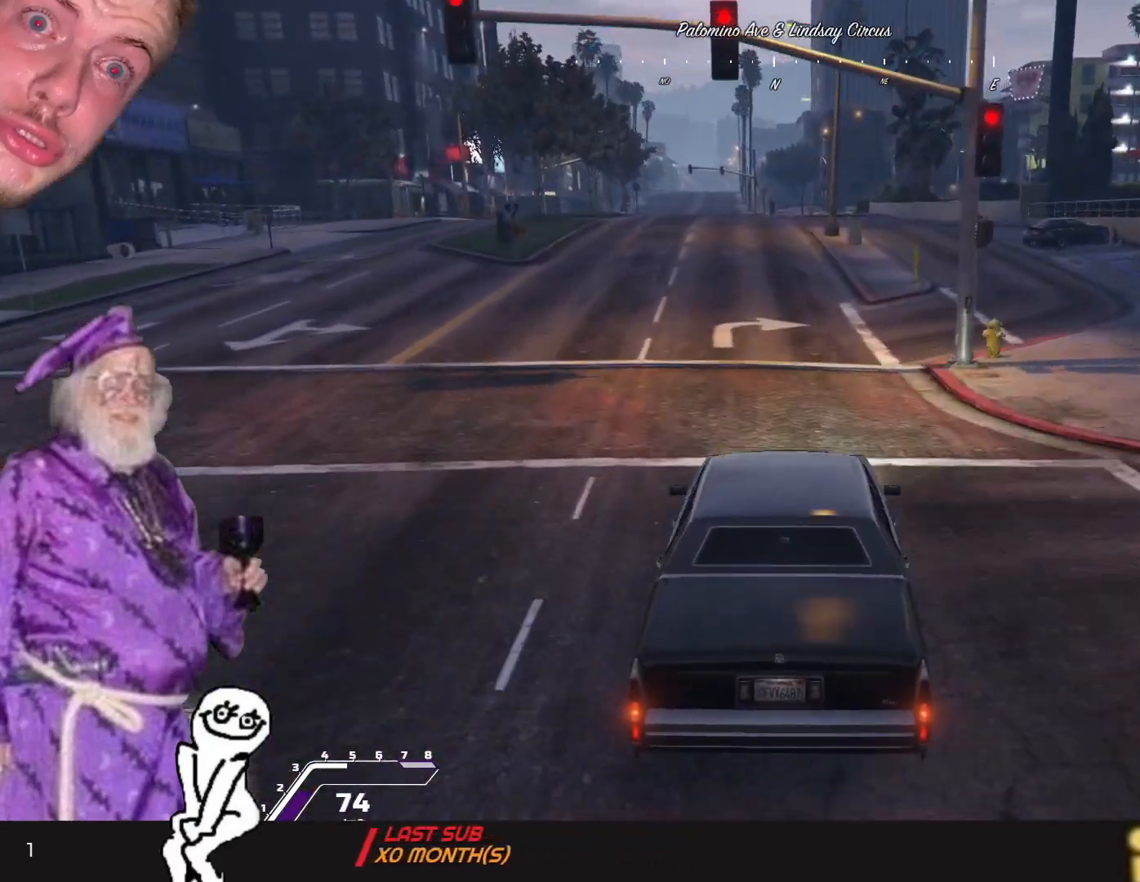
{"keys": [], "events": [[66, "q", "up"]]}
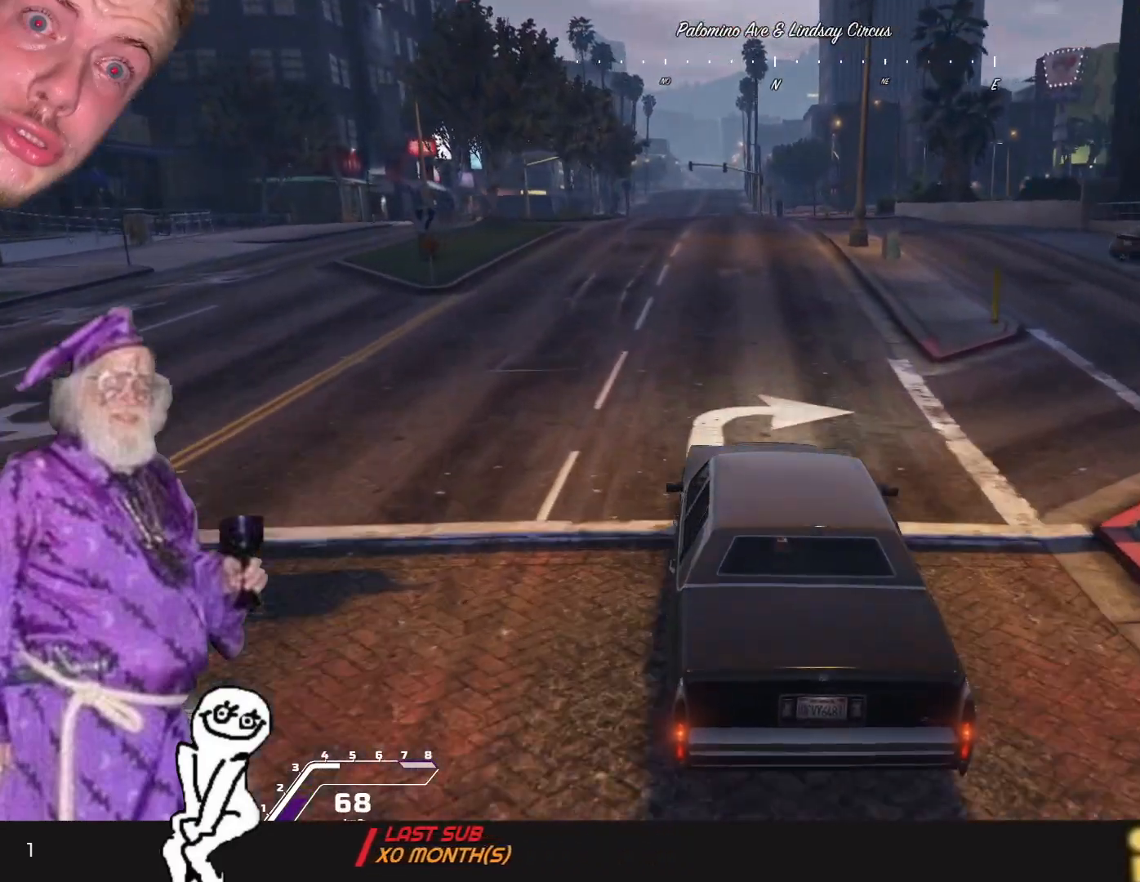
{"keys": [], "events": []}
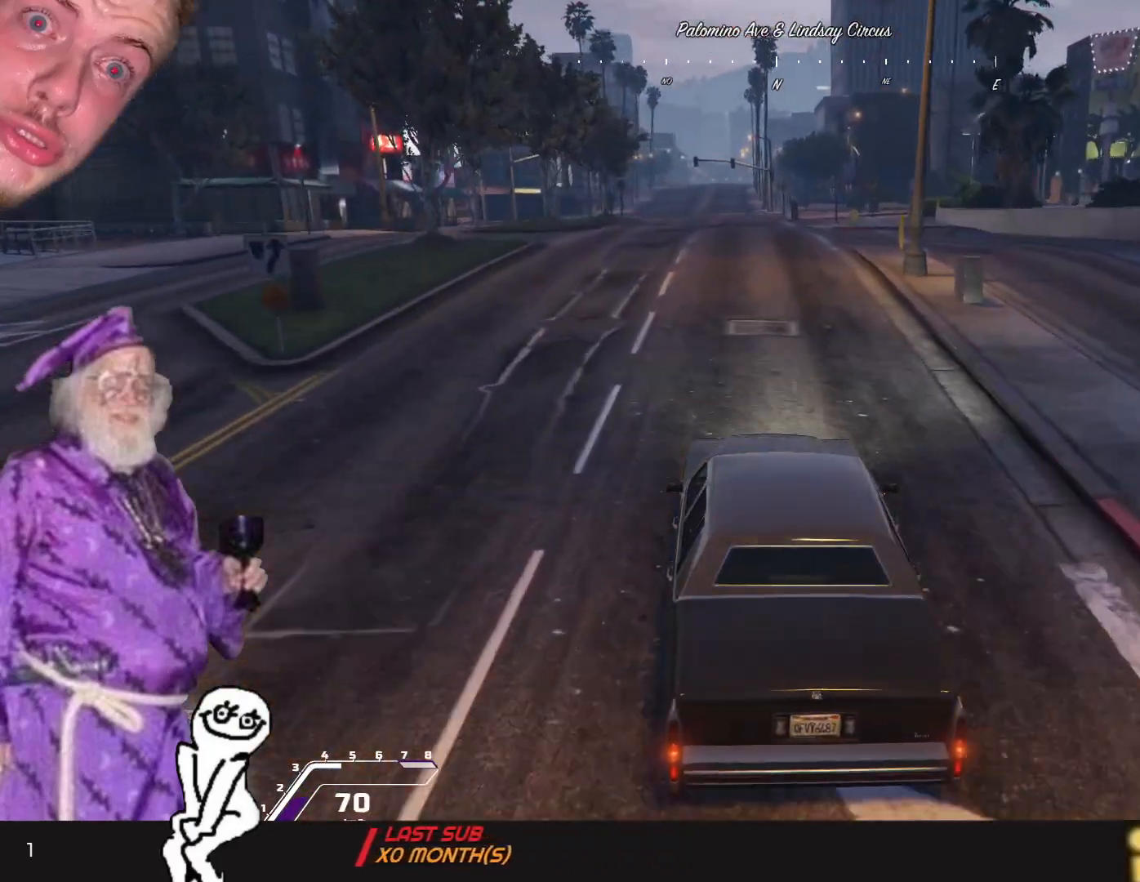
{"keys": [], "events": []}
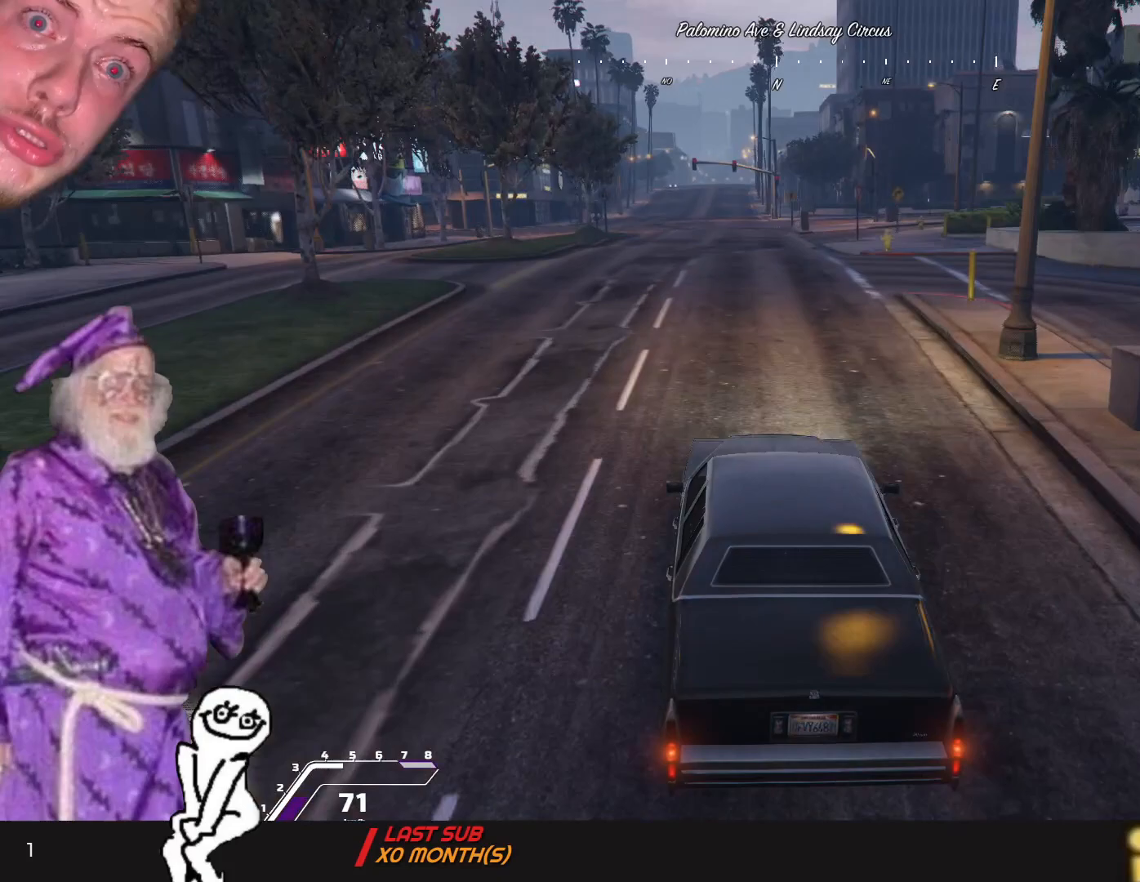
{"keys": [], "events": [[33, "d", "down"], [133, "d", "up"], [300, "q", "down"], [366, "q", "up"]]}